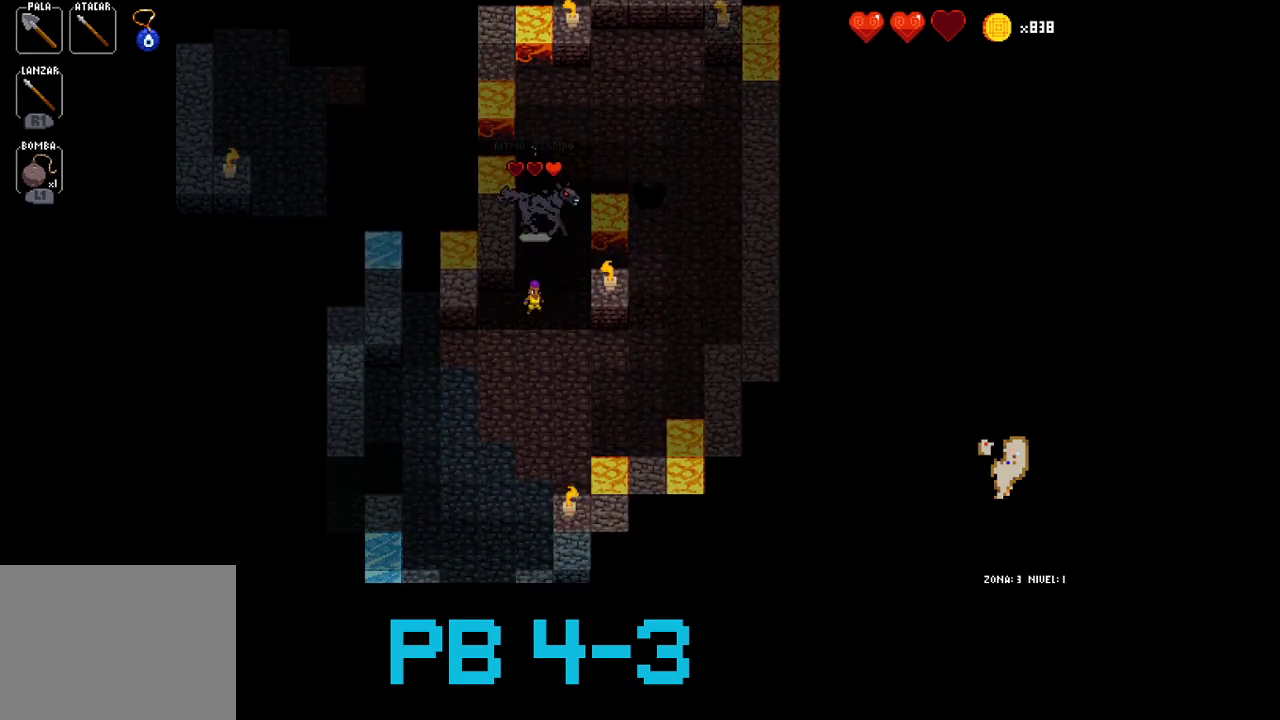
Gameplay with a controller (PlayStation layout); each line is a JSON object with the inputs held at the frame after it. "events" lists button and stick changes between this image and that frame as [ms after this image, input, new state], when the widget could be followed in between. Not read: L2 L3 R3.
{"buttons": ["TRIANGLE"], "events": [[267, "CROSS", "down"], [333, "CROSS", "up"], [483, "TRIANGLE", "down"]]}
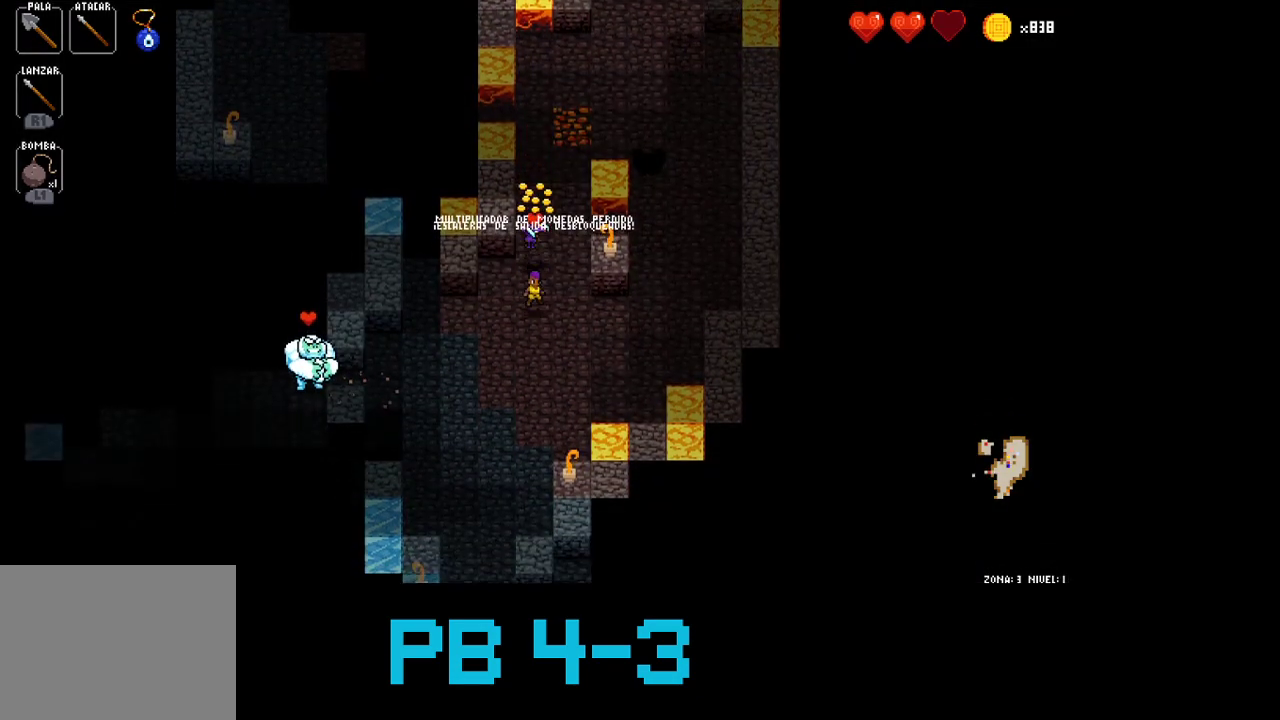
{"buttons": ["CROSS"], "events": [[50, "TRIANGLE", "up"], [250, "TRIANGLE", "down"], [317, "TRIANGLE", "up"], [450, "CROSS", "down"]]}
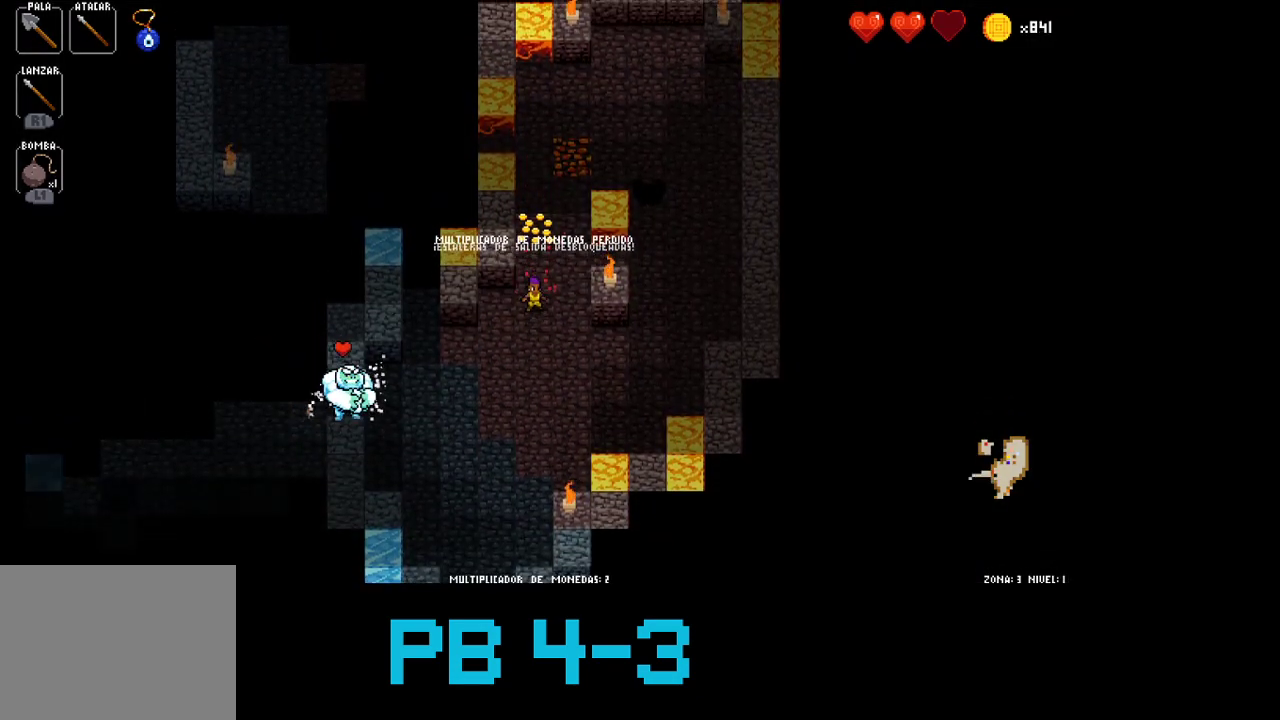
{"buttons": [], "events": [[17, "CROSS", "up"], [183, "CROSS", "down"], [267, "CROSS", "up"], [400, "CROSS", "down"], [467, "CROSS", "up"]]}
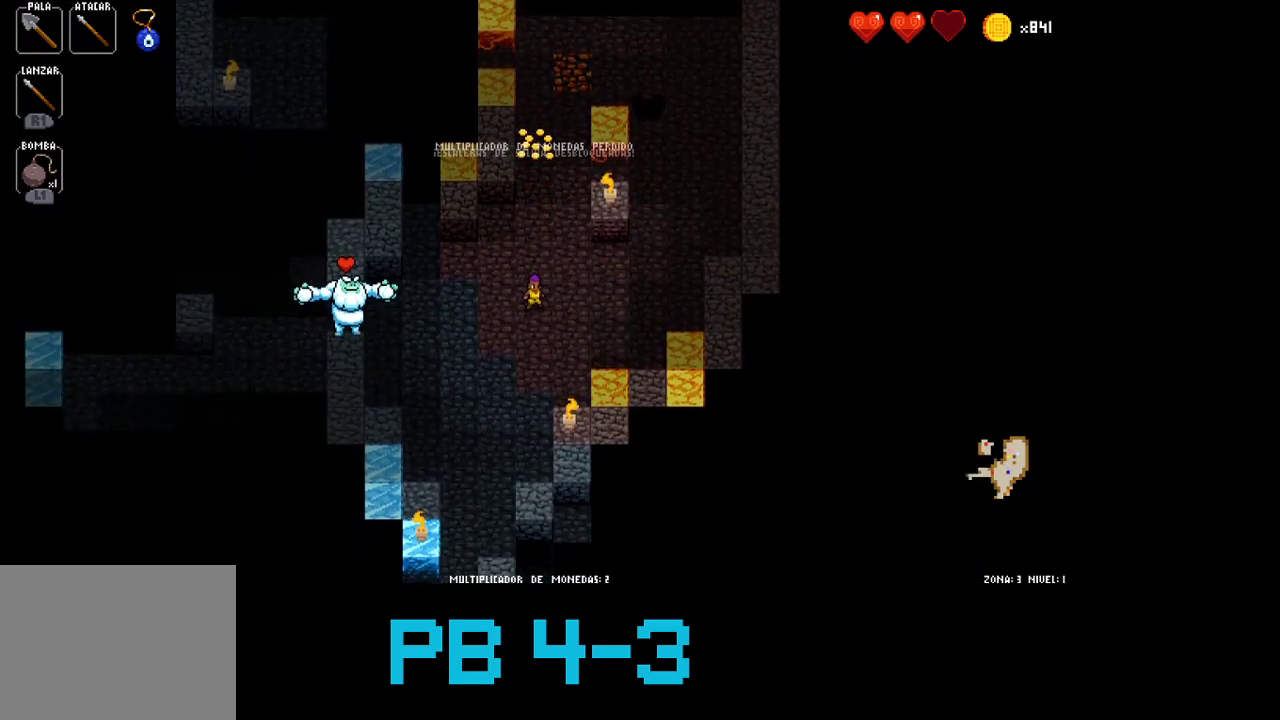
{"buttons": [], "events": [[367, "SQUARE", "down"], [450, "SQUARE", "up"]]}
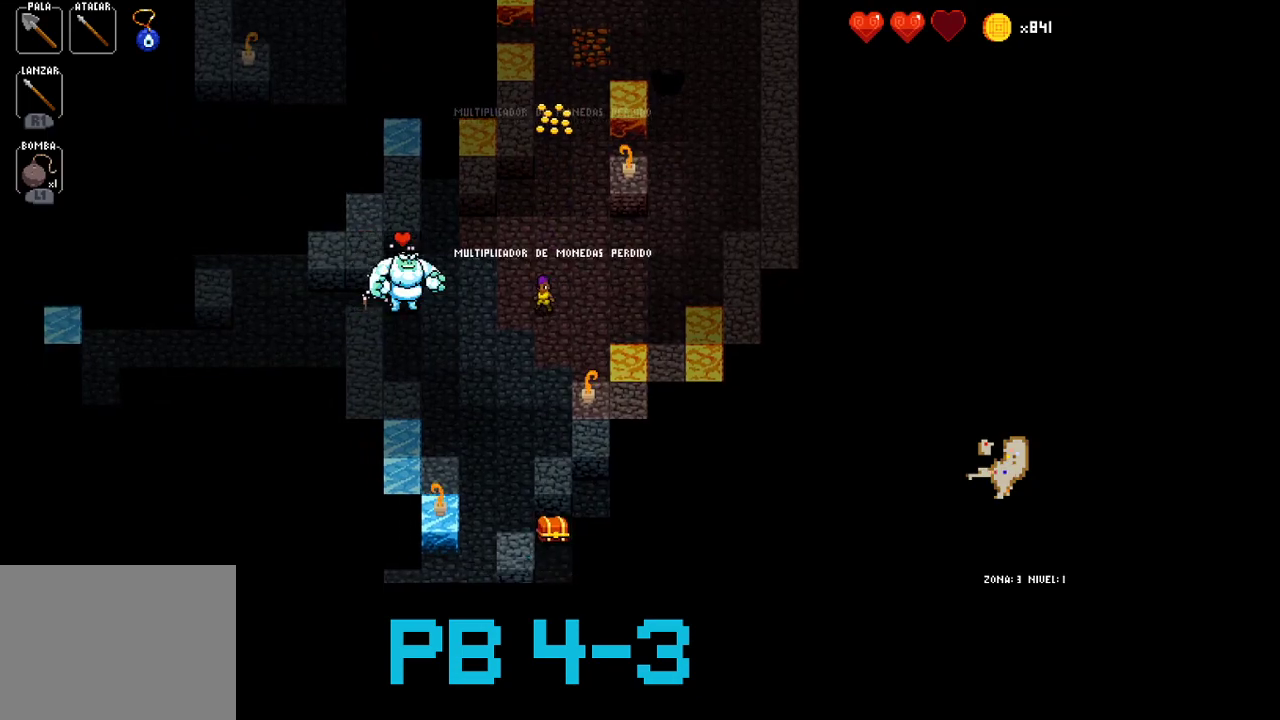
{"buttons": [], "events": [[117, "SQUARE", "down"], [183, "SQUARE", "up"], [317, "SQUARE", "down"], [417, "SQUARE", "up"]]}
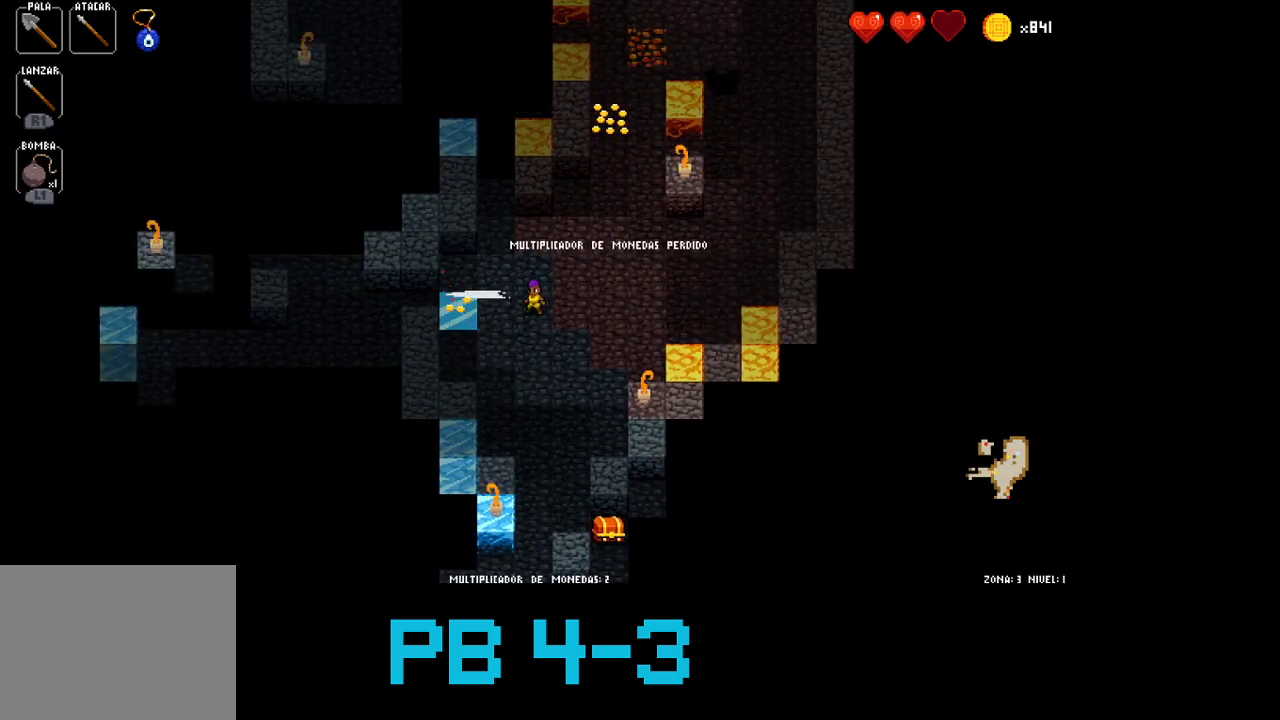
{"buttons": ["TRIANGLE"], "events": [[50, "CIRCLE", "down"], [167, "CIRCLE", "up"], [267, "TRIANGLE", "down"], [333, "TRIANGLE", "up"], [467, "TRIANGLE", "down"]]}
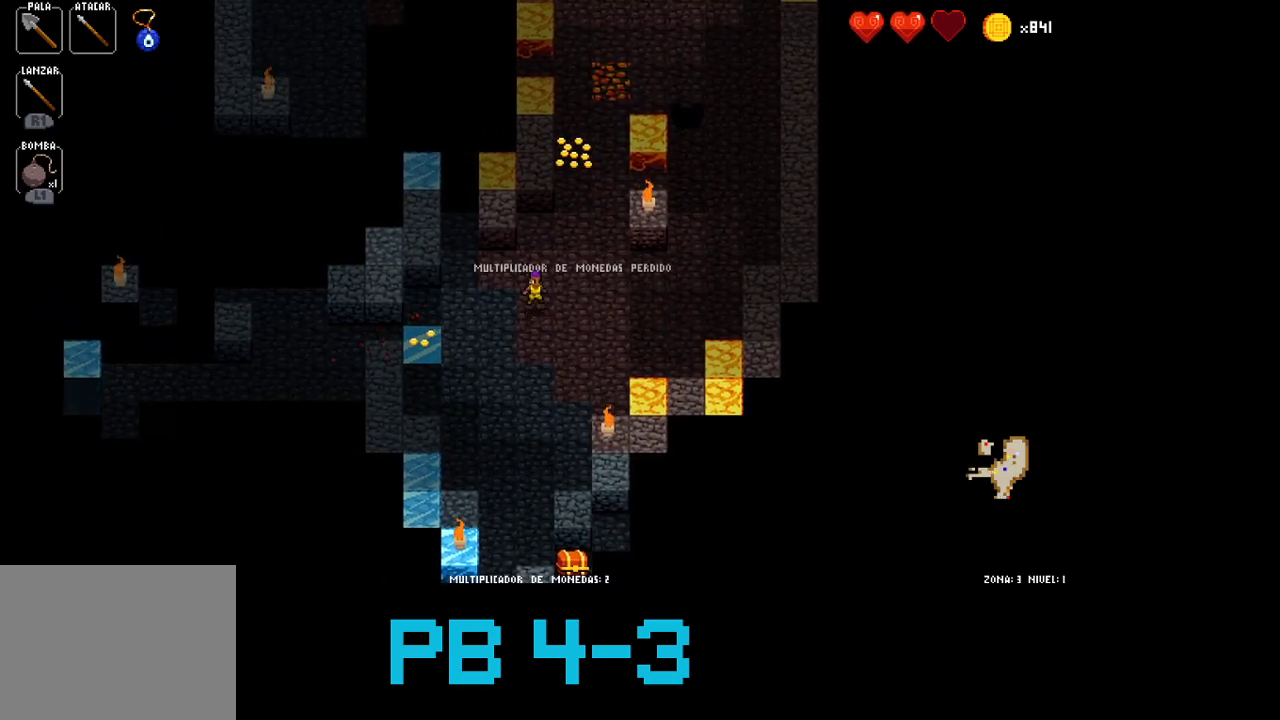
{"buttons": [], "events": [[33, "TRIANGLE", "up"], [200, "TRIANGLE", "down"], [233, "TRIANGLE", "up"], [417, "TRIANGLE", "down"], [483, "TRIANGLE", "up"]]}
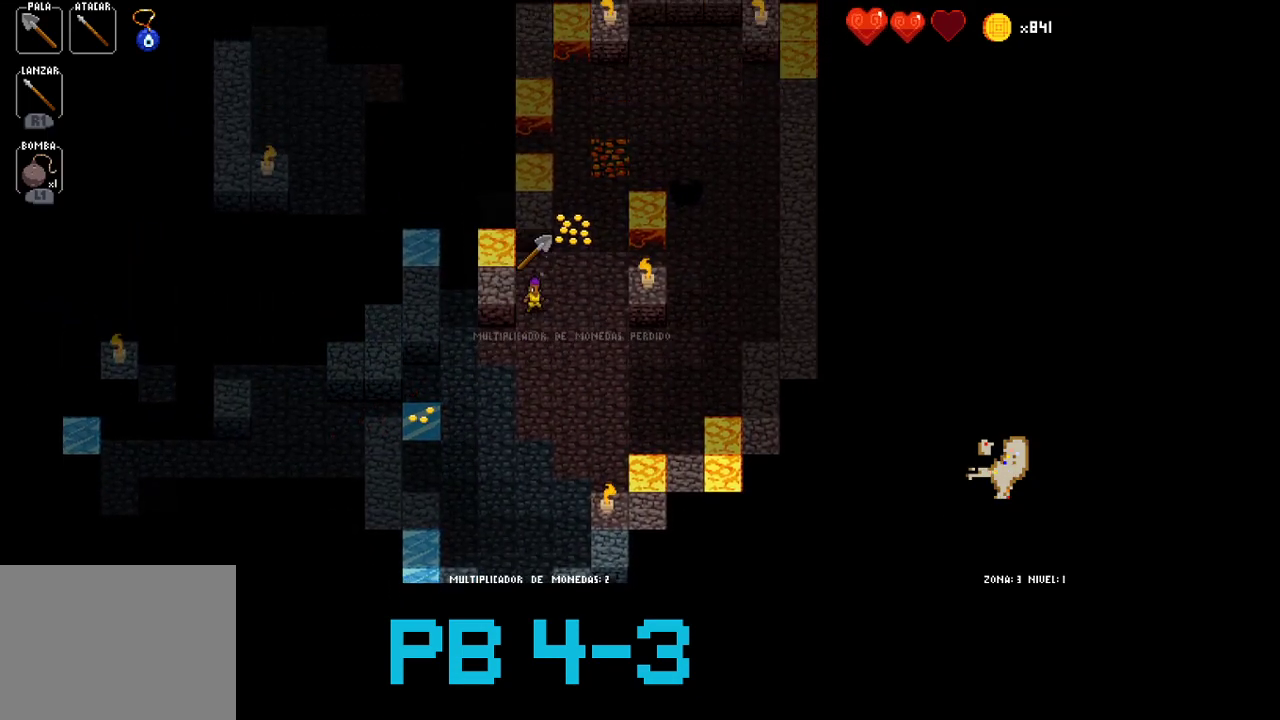
{"buttons": [], "events": [[117, "TRIANGLE", "down"], [217, "TRIANGLE", "up"], [317, "TRIANGLE", "down"], [417, "TRIANGLE", "up"]]}
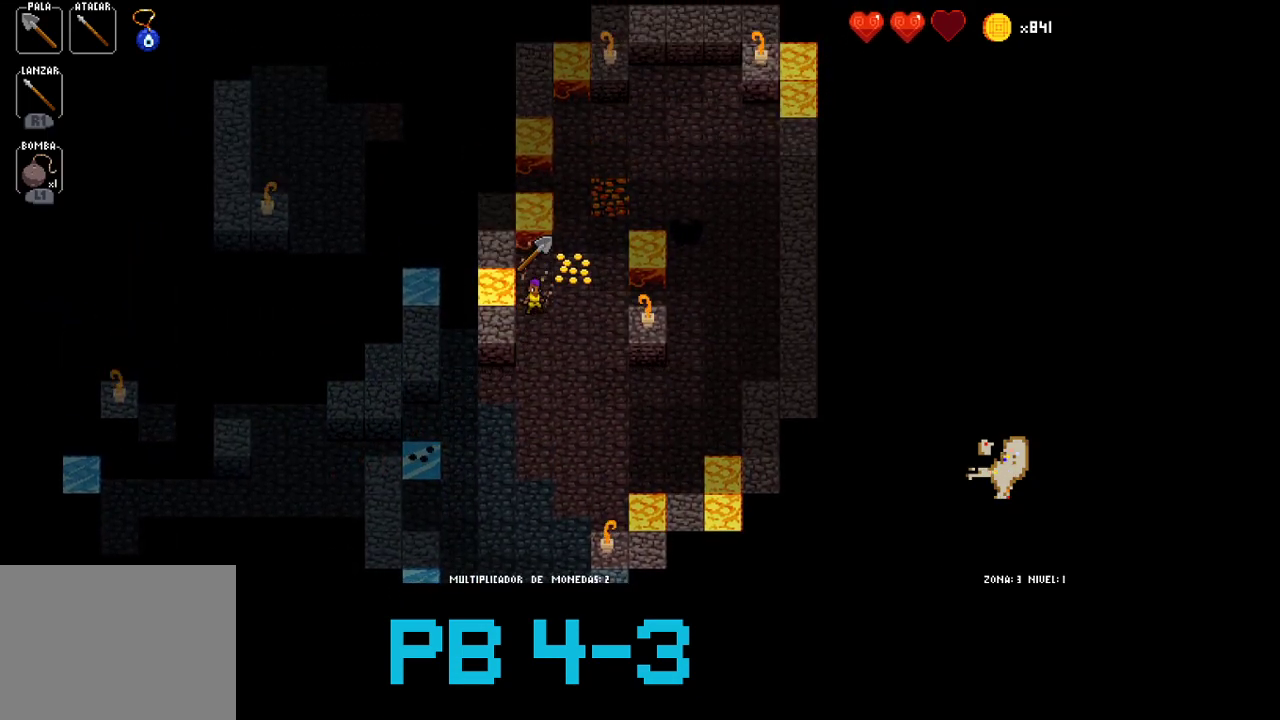
{"buttons": ["SQUARE"], "events": [[17, "TRIANGLE", "down"], [133, "TRIANGLE", "up"], [233, "SQUARE", "down"], [300, "SQUARE", "up"], [467, "SQUARE", "down"]]}
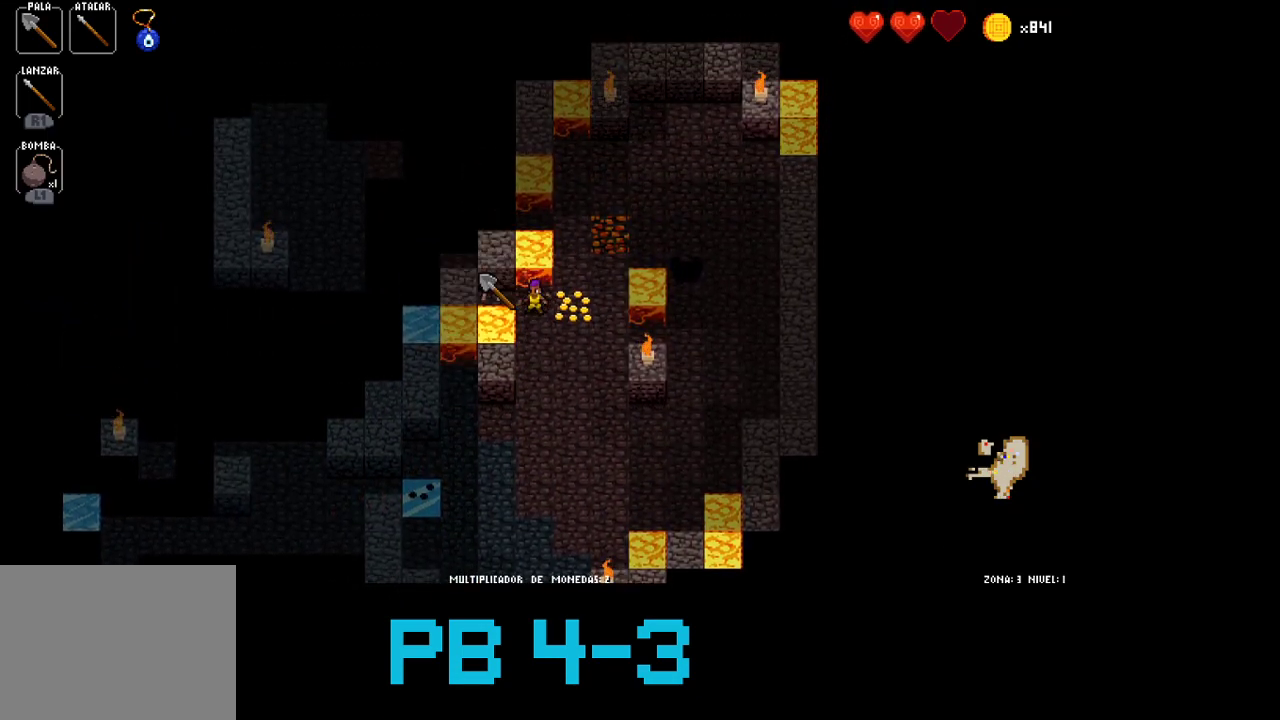
{"buttons": ["SQUARE"], "events": [[33, "SQUARE", "up"], [200, "TRIANGLE", "down"], [267, "TRIANGLE", "up"], [417, "SQUARE", "down"]]}
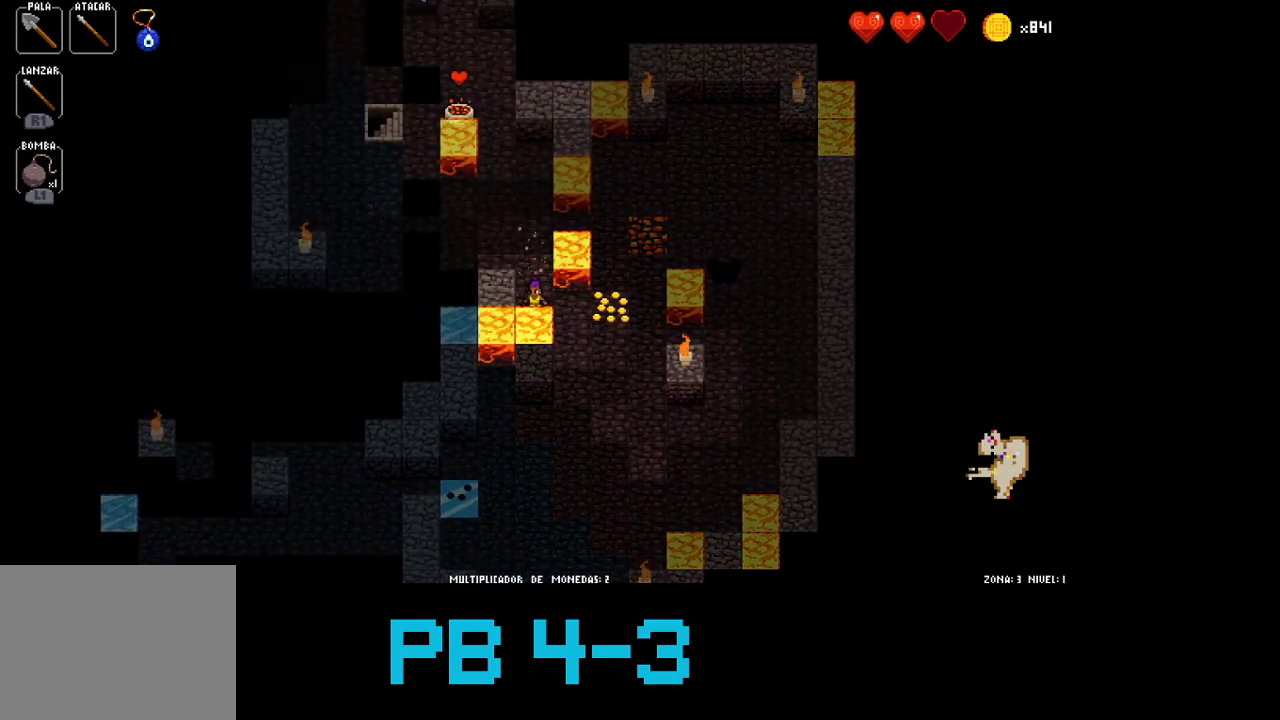
{"buttons": ["TRIANGLE"], "events": [[17, "SQUARE", "up"], [217, "SQUARE", "down"], [350, "SQUARE", "up"], [450, "TRIANGLE", "down"]]}
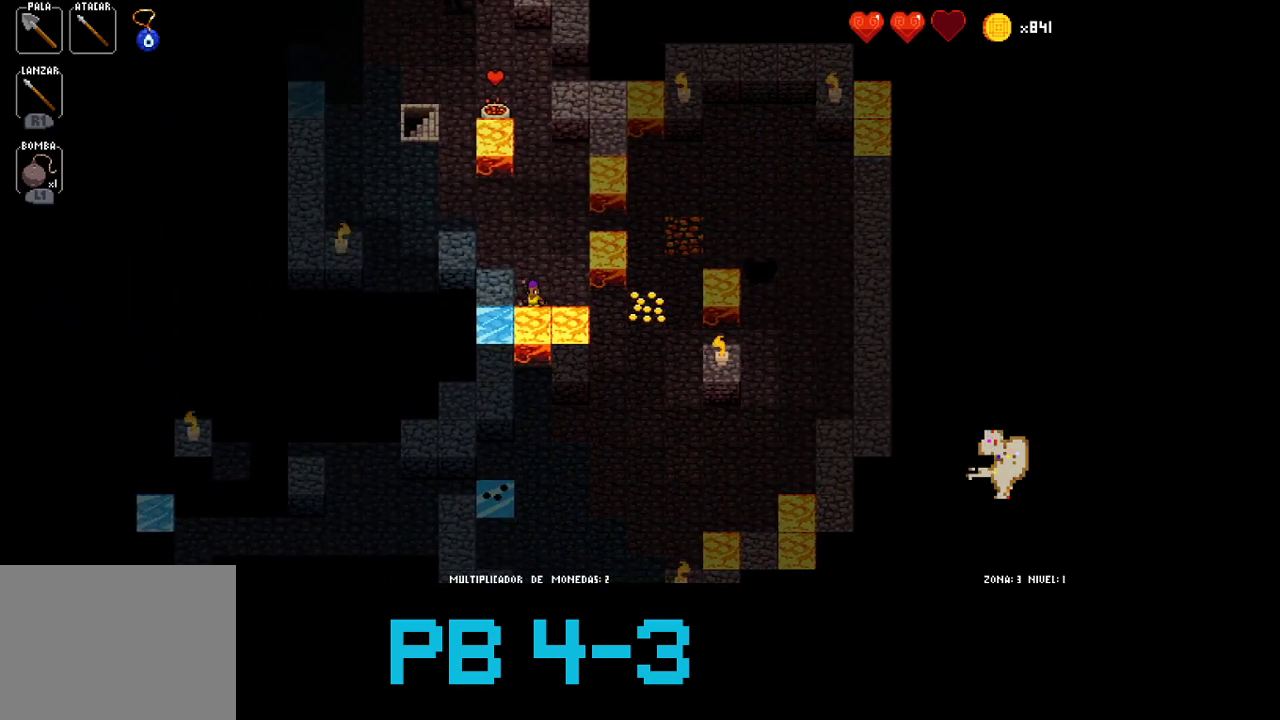
{"buttons": [], "events": [[50, "TRIANGLE", "up"], [150, "TRIANGLE", "down"], [233, "TRIANGLE", "up"], [400, "SQUARE", "down"], [467, "SQUARE", "up"]]}
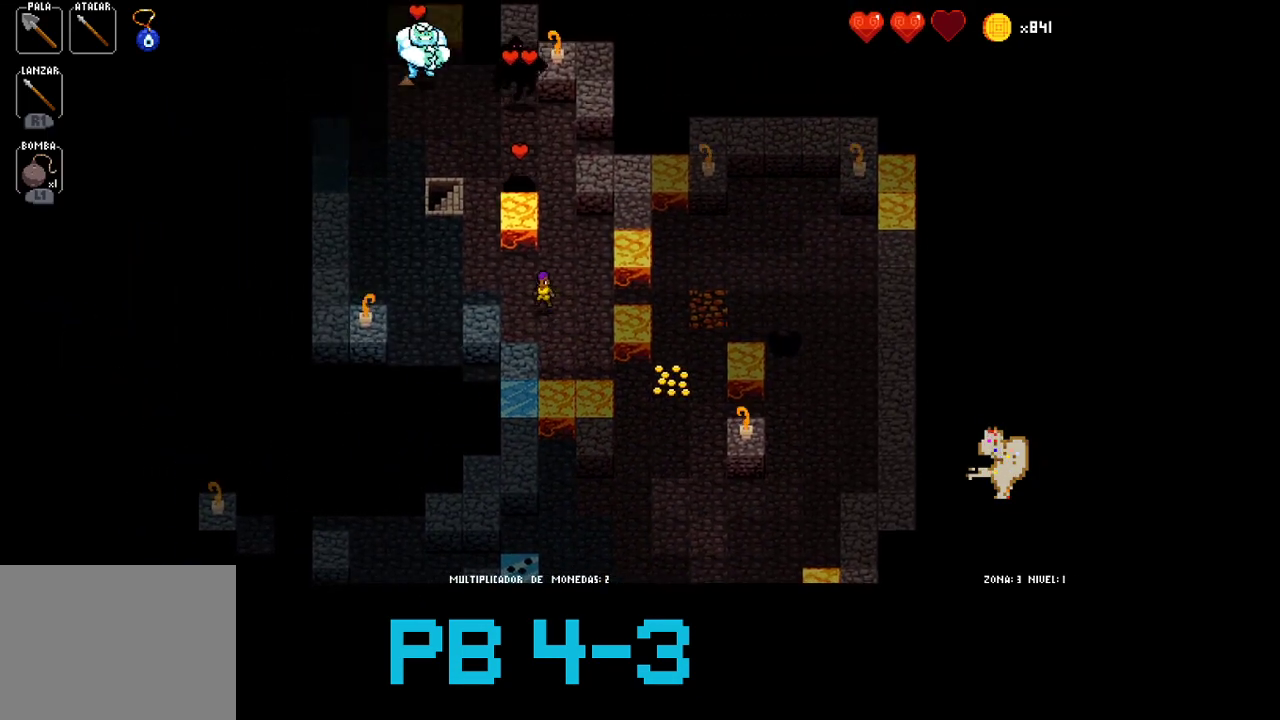
{"buttons": ["CIRCLE"], "events": [[133, "SQUARE", "down"], [167, "SQUARE", "up"], [267, "CIRCLE", "down"], [367, "CIRCLE", "up"], [500, "CIRCLE", "down"]]}
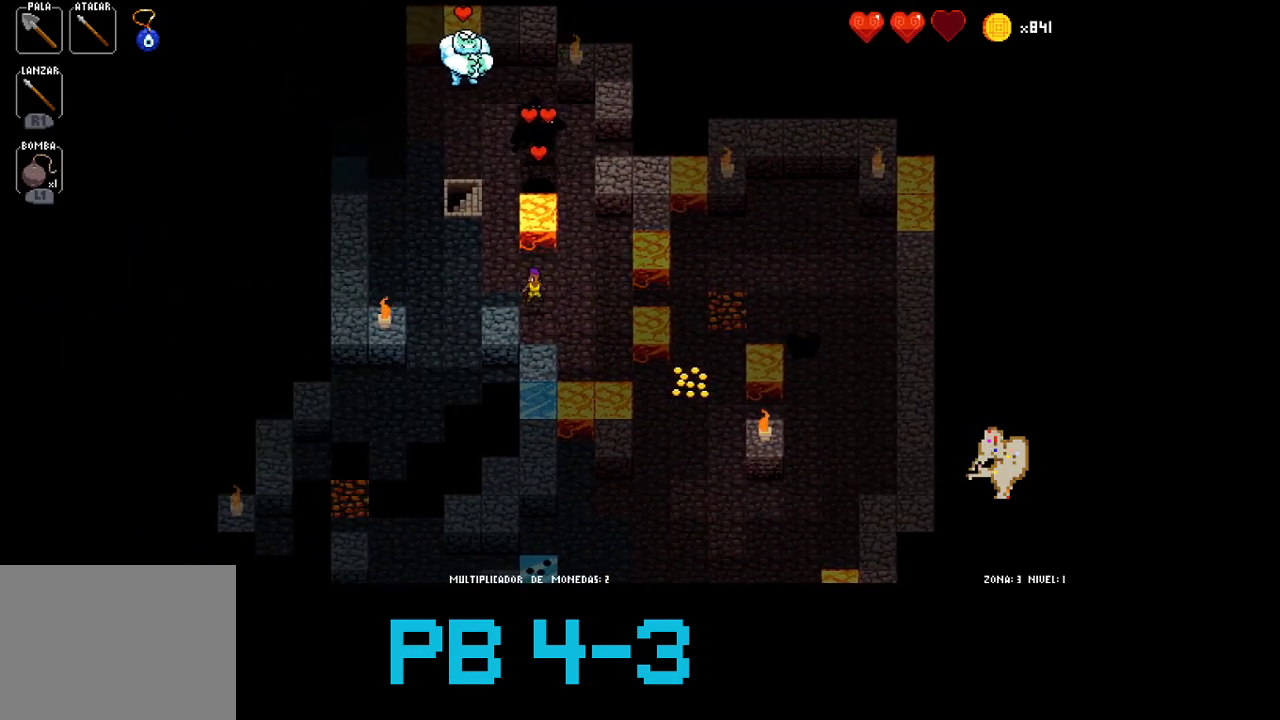
{"buttons": [], "events": [[117, "CIRCLE", "up"]]}
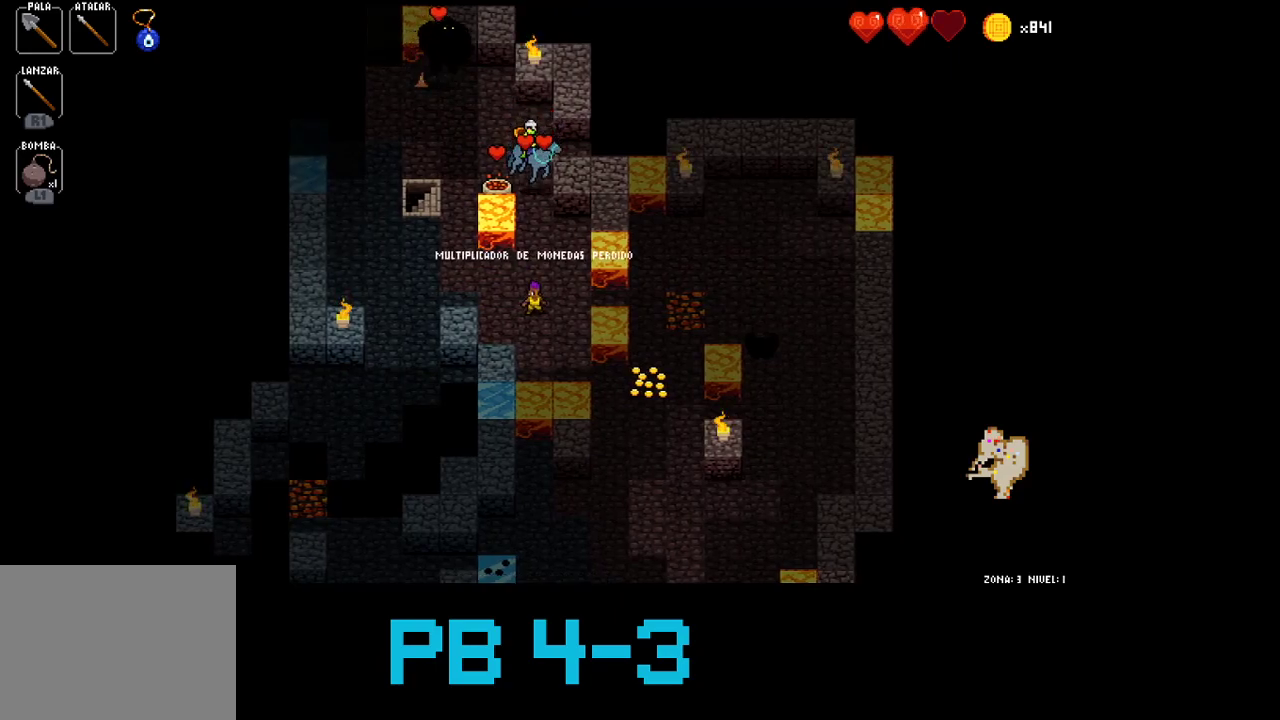
{"buttons": [], "events": [[333, "TRIANGLE", "down"], [400, "TRIANGLE", "up"]]}
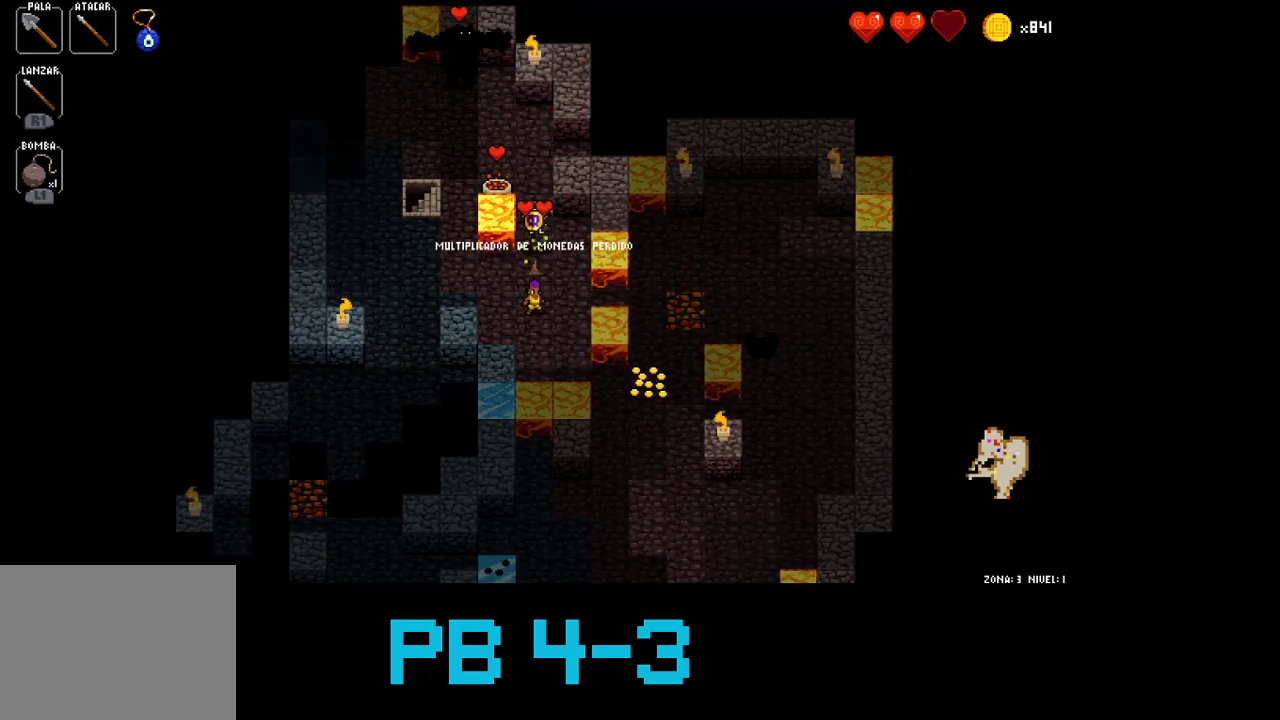
{"buttons": [], "events": [[67, "CROSS", "down"], [167, "CROSS", "up"], [267, "CROSS", "down"], [367, "CROSS", "up"]]}
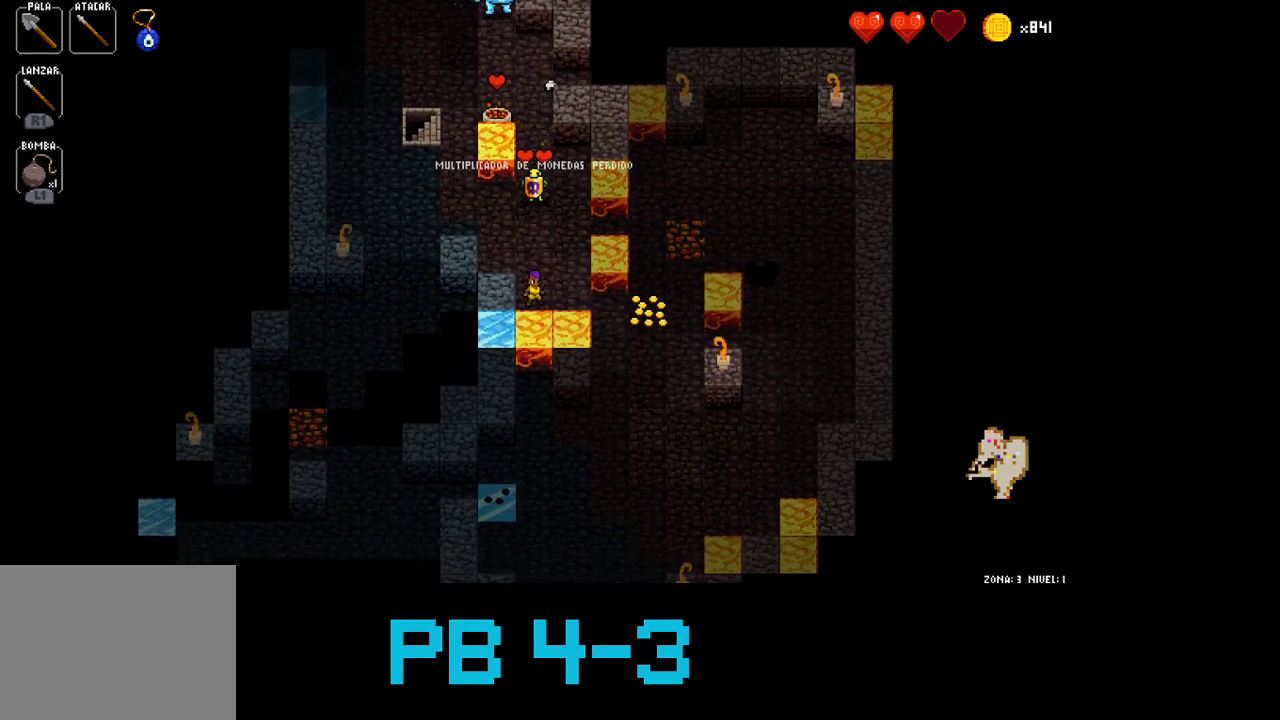
{"buttons": ["CIRCLE"], "events": [[33, "CIRCLE", "down"], [117, "CIRCLE", "up"], [283, "CIRCLE", "down"], [350, "CIRCLE", "up"], [483, "CIRCLE", "down"]]}
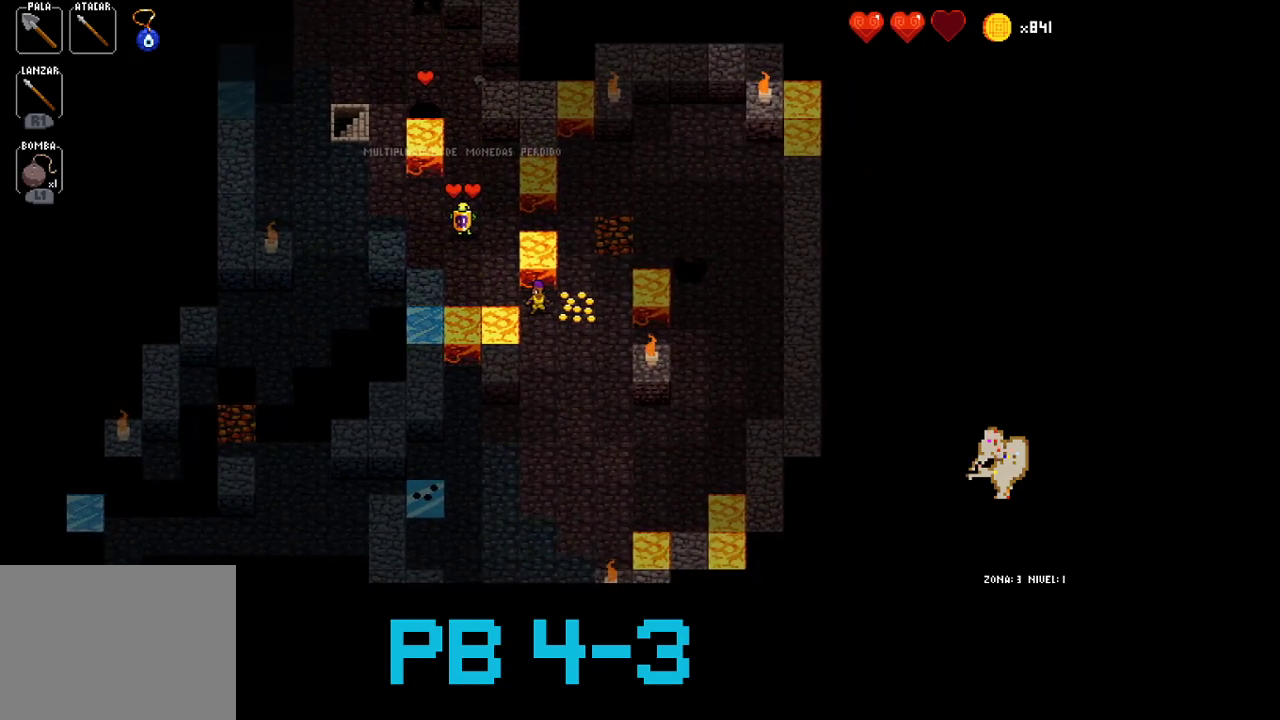
{"buttons": [], "events": [[50, "CIRCLE", "up"], [250, "SQUARE", "down"], [317, "SQUARE", "up"]]}
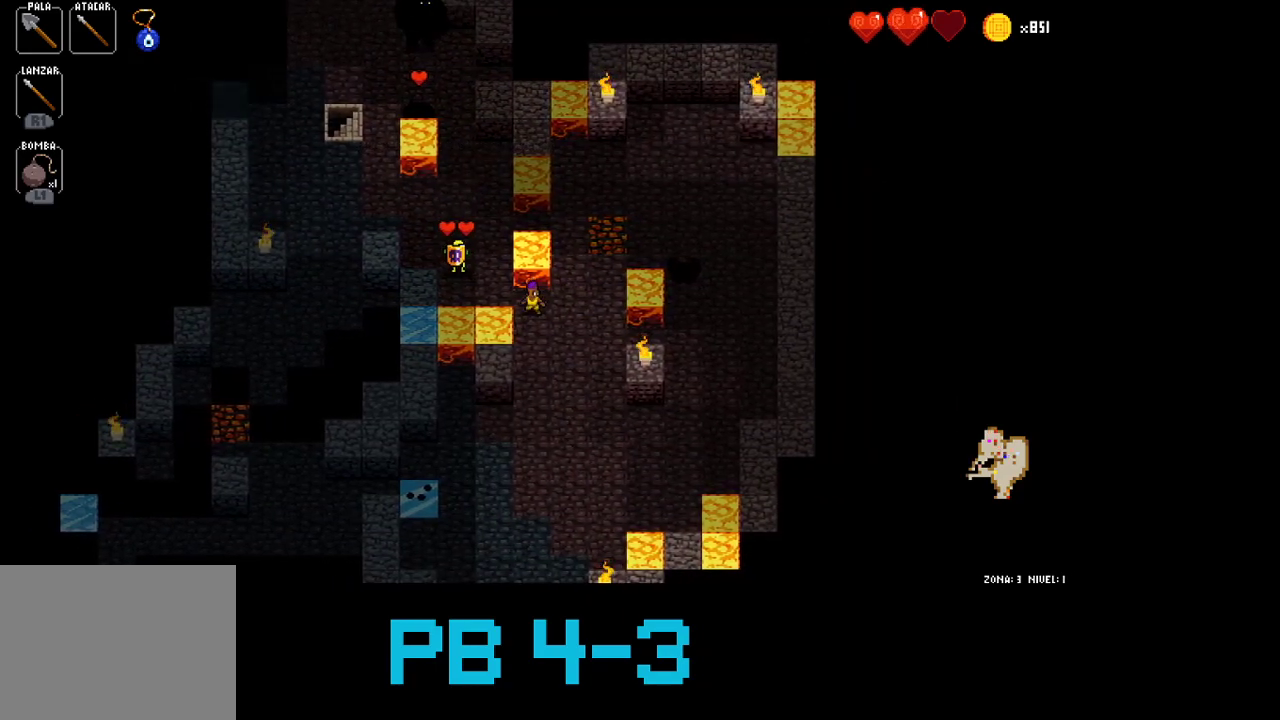
{"buttons": [], "events": [[200, "SQUARE", "down"], [300, "SQUARE", "up"], [400, "SQUARE", "down"], [467, "SQUARE", "up"]]}
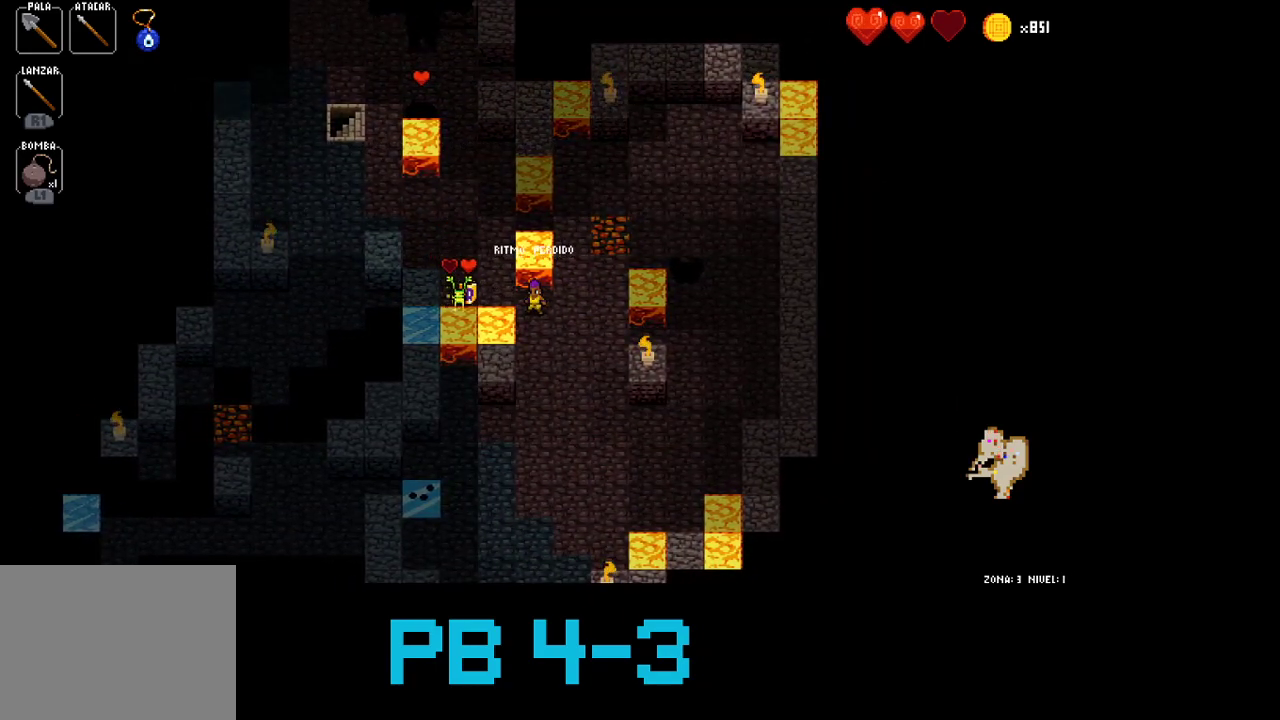
{"buttons": [], "events": [[133, "SQUARE", "down"], [250, "SQUARE", "up"], [383, "SQUARE", "down"], [450, "SQUARE", "up"]]}
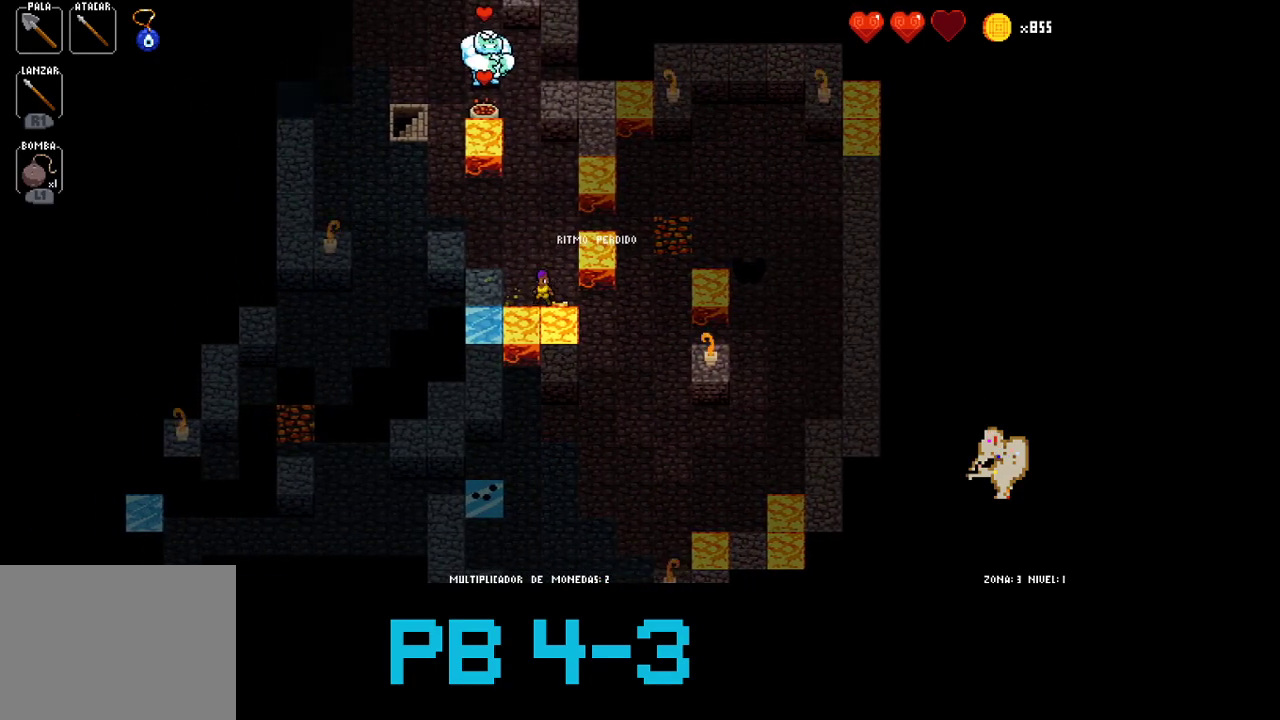
{"buttons": [], "events": [[83, "SQUARE", "down"], [183, "SQUARE", "up"], [317, "TRIANGLE", "down"], [383, "TRIANGLE", "up"]]}
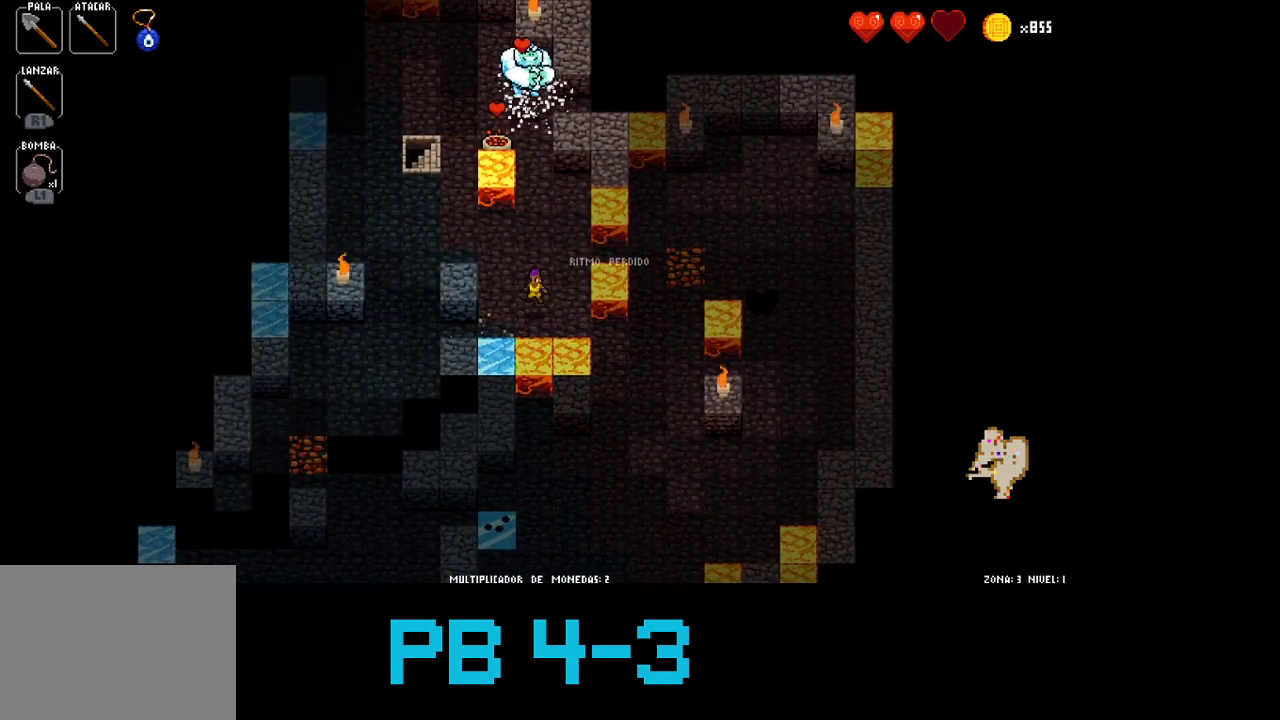
{"buttons": ["SQUARE"], "events": [[17, "SQUARE", "down"], [83, "SQUARE", "up"], [267, "SQUARE", "down"], [333, "SQUARE", "up"], [500, "SQUARE", "down"]]}
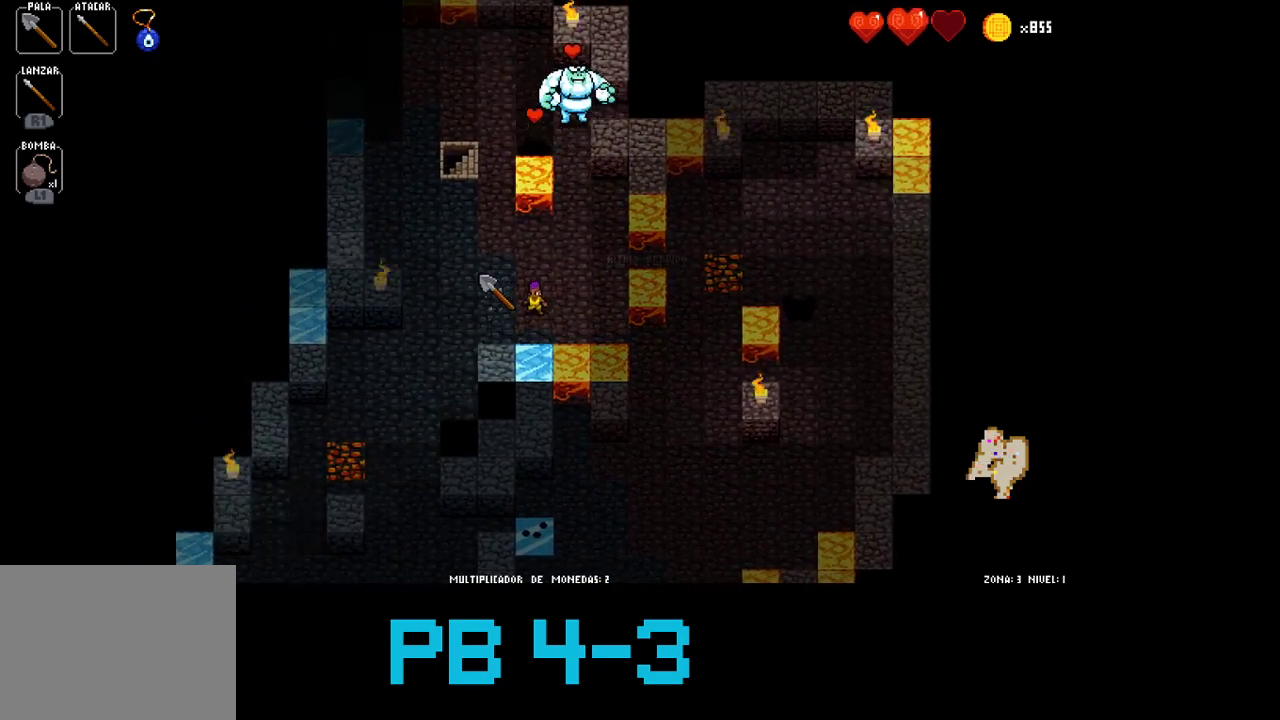
{"buttons": [], "events": [[67, "SQUARE", "up"], [167, "SQUARE", "down"], [233, "SQUARE", "up"], [367, "TRIANGLE", "down"], [467, "TRIANGLE", "up"]]}
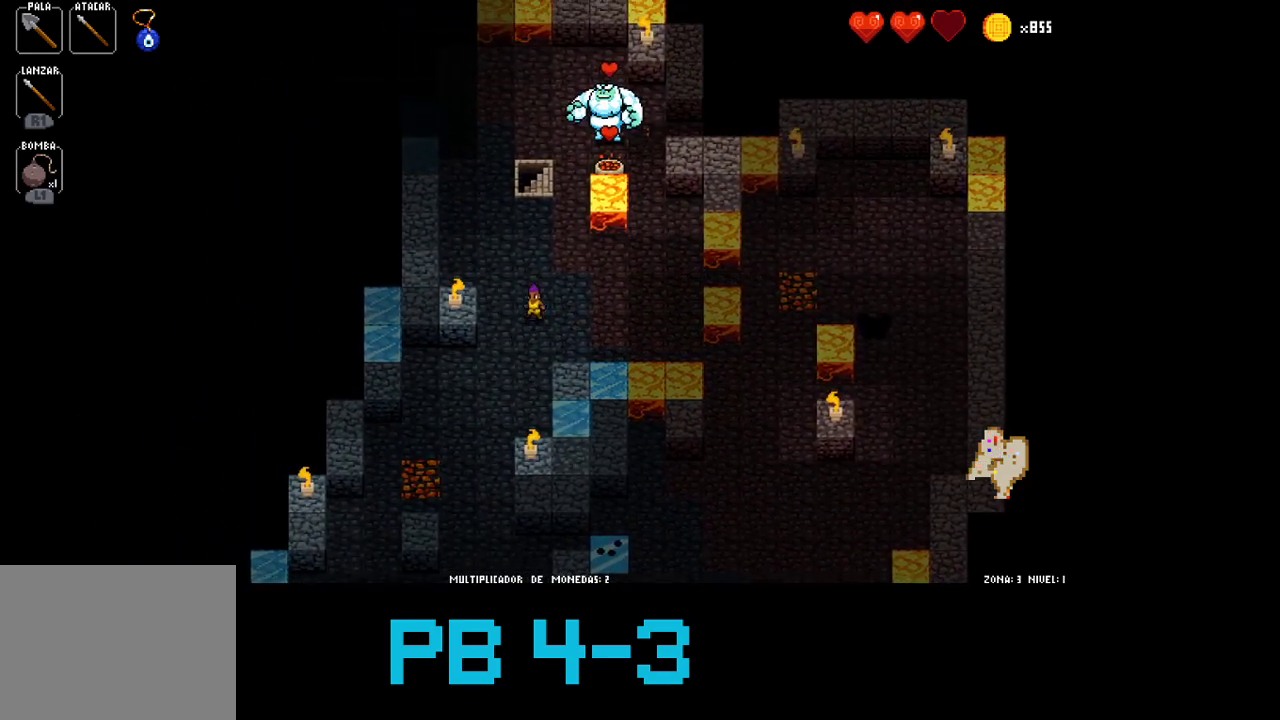
{"buttons": [], "events": [[117, "TRIANGLE", "down"], [183, "TRIANGLE", "up"], [317, "TRIANGLE", "down"], [383, "TRIANGLE", "up"]]}
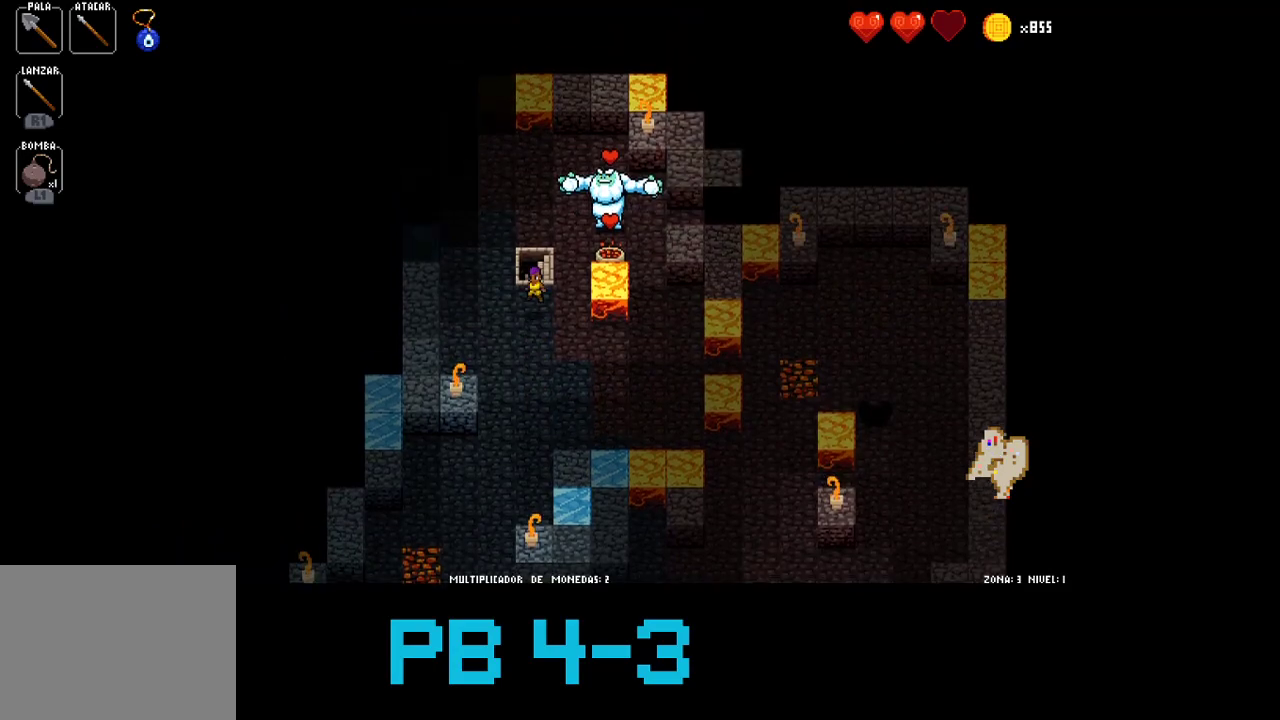
{"buttons": [], "events": [[17, "TRIANGLE", "down"], [83, "TRIANGLE", "up"]]}
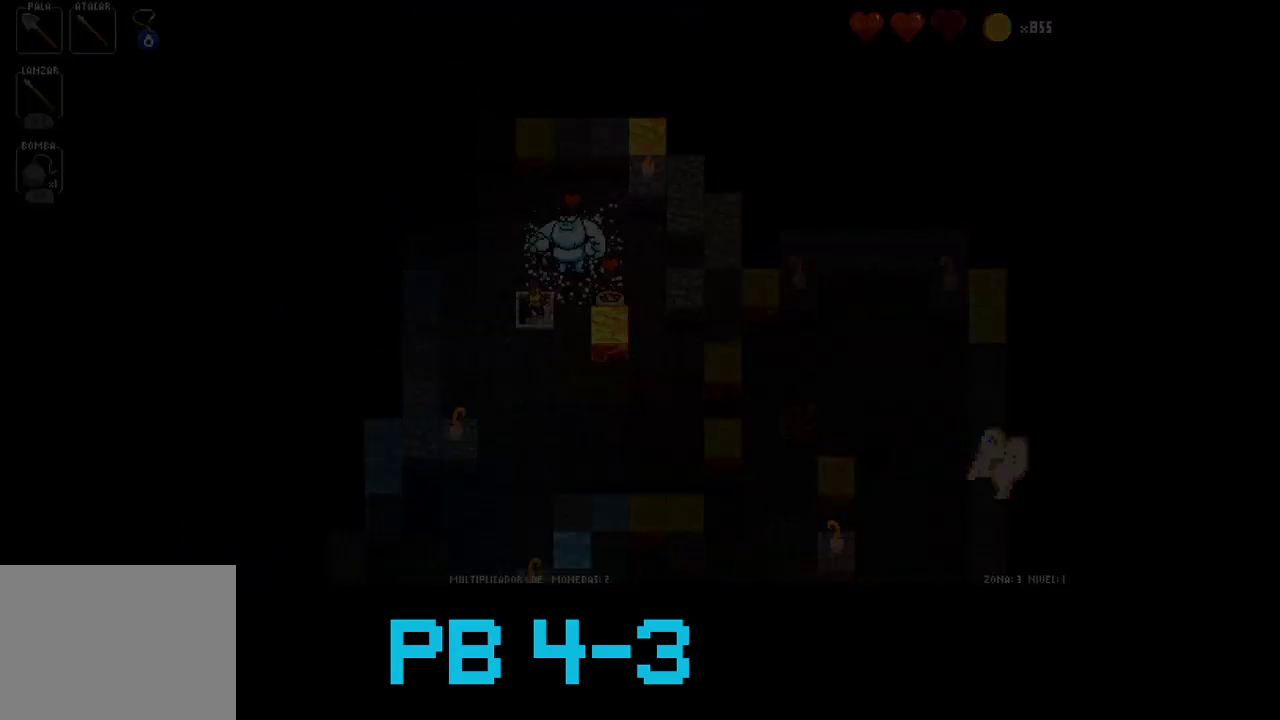
{"buttons": [], "events": []}
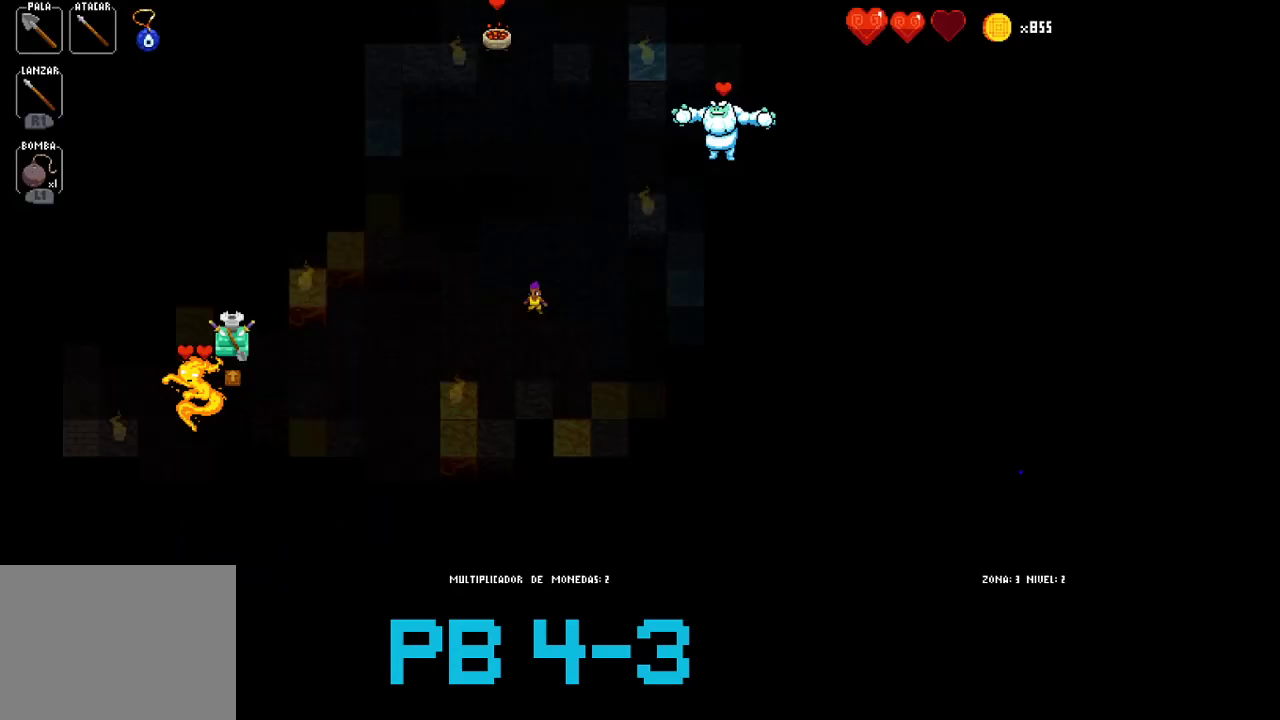
{"buttons": [], "events": []}
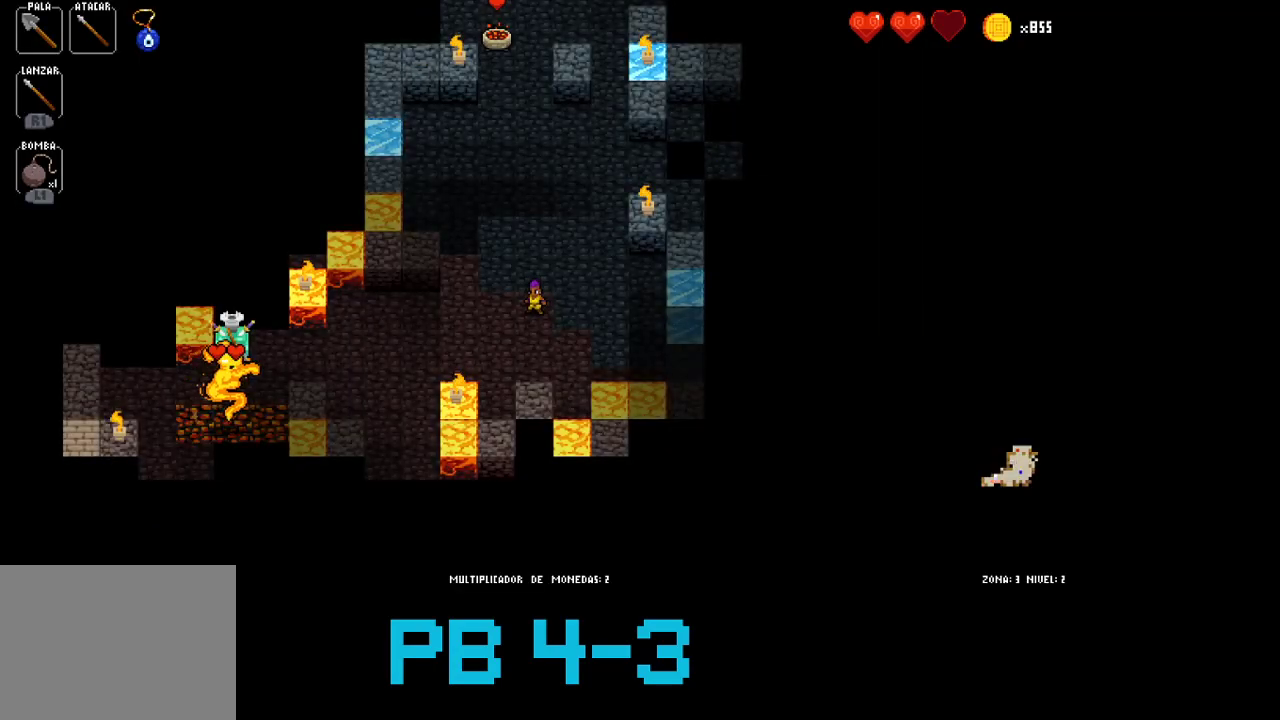
{"buttons": [], "events": [[350, "CROSS", "down"], [450, "CROSS", "up"]]}
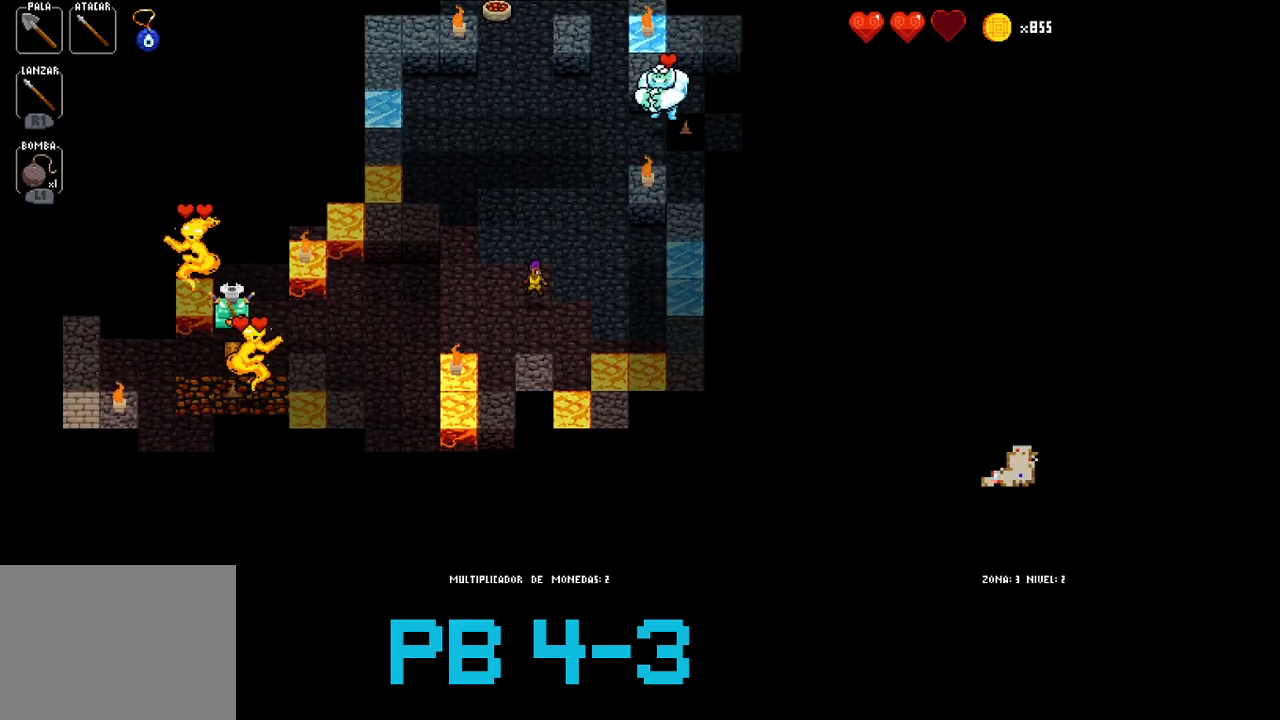
{"buttons": ["SQUARE"], "events": [[67, "CROSS", "down"], [167, "CROSS", "up"], [267, "SQUARE", "down"], [367, "SQUARE", "up"], [467, "SQUARE", "down"]]}
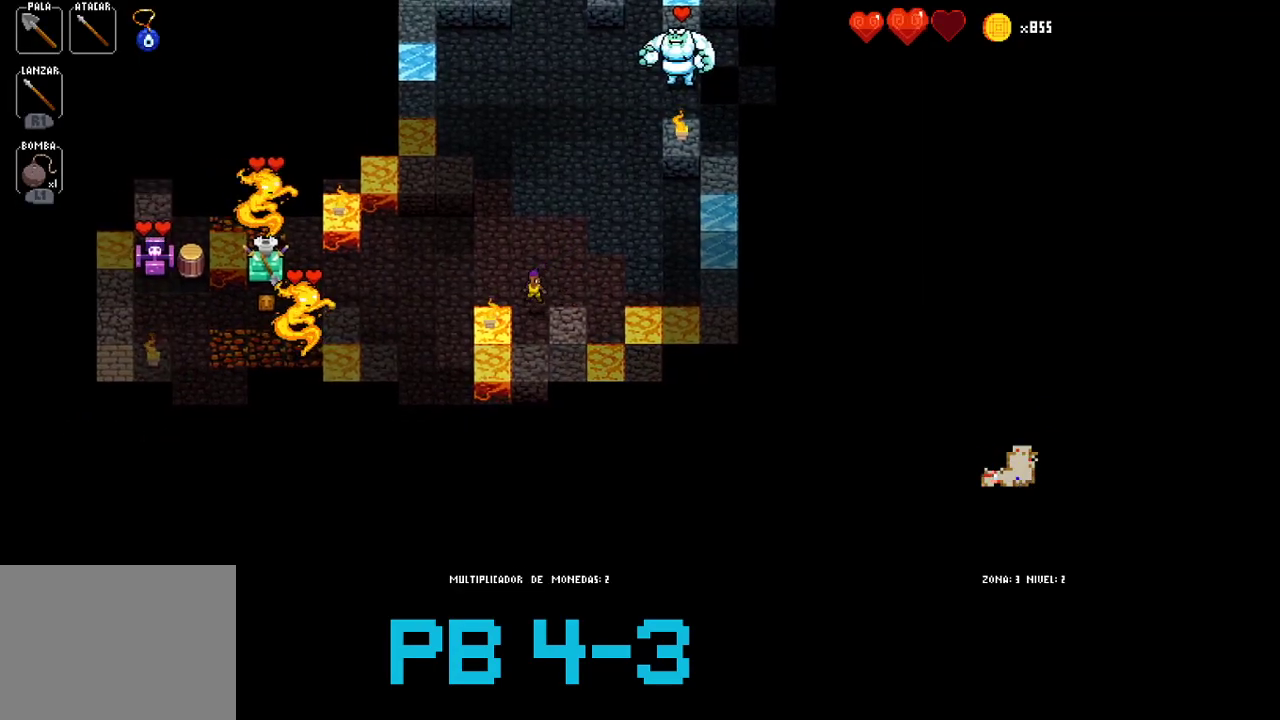
{"buttons": [], "events": [[33, "SQUARE", "up"], [167, "SQUARE", "down"], [267, "SQUARE", "up"], [383, "CROSS", "down"], [450, "CROSS", "up"]]}